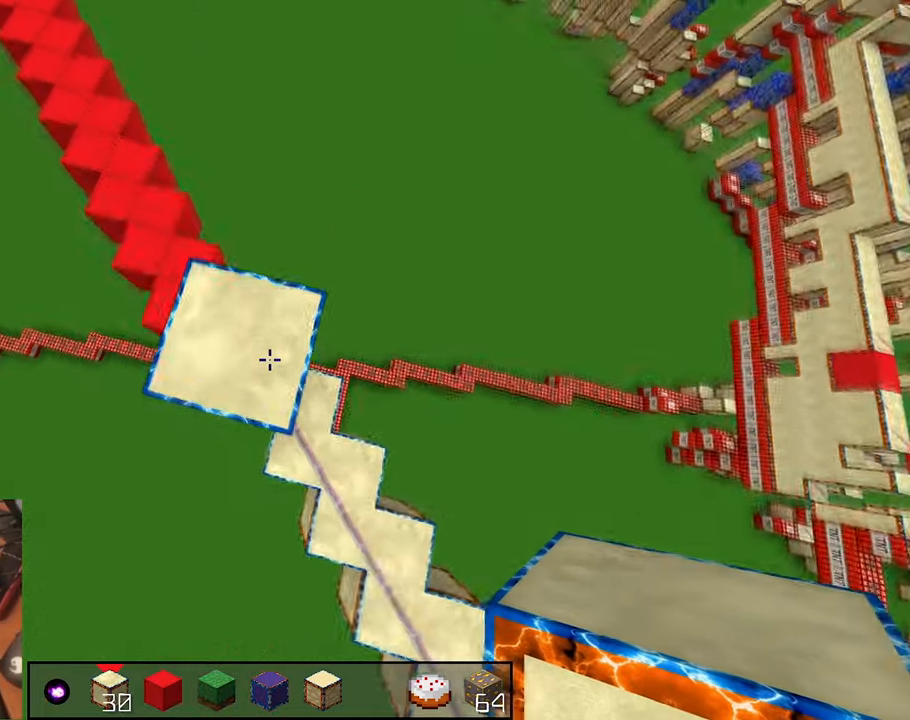
Gameplay with keyboard and mouse; each line is a JSON object with the keys and mouse buttons held at the frame after it. "events" lists presses ("down") and releases ("up") of "a", "d", "s", "shift", "space", "w", "mouse_left" and "mouse_right" between this image and that frame as [ms after this image, input, new state], when the widget could be followed in between. "mouse_left", "mouse_right" = the "left", "right" buttons of the "mouse" list. No other keys are recorded. Fast repeated clicks can show as one long hold. Mouse movement is not recorded.
{"keys": ["s", "shift"], "mouse": [], "events": [[217, "d", "up"]]}
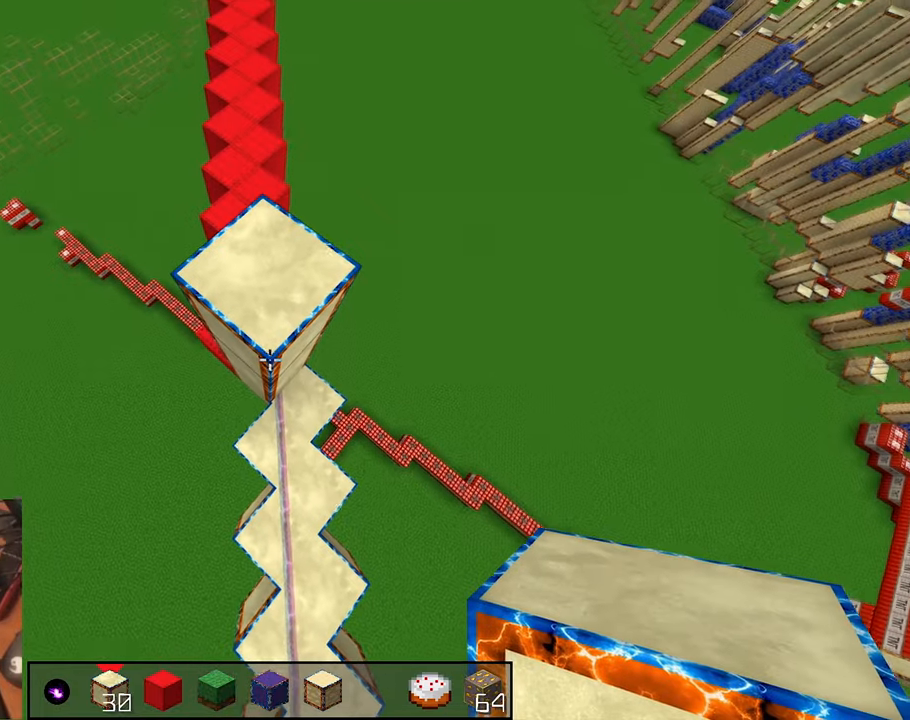
{"keys": ["s", "shift"], "mouse": [], "events": []}
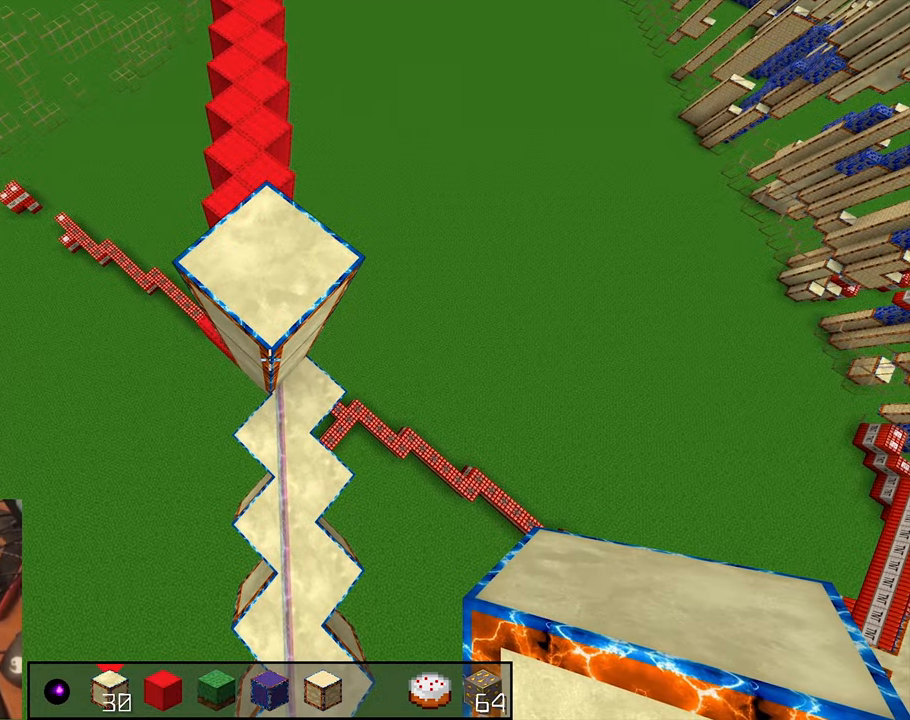
{"keys": ["shift"], "mouse": [], "events": [[350, "s", "up"]]}
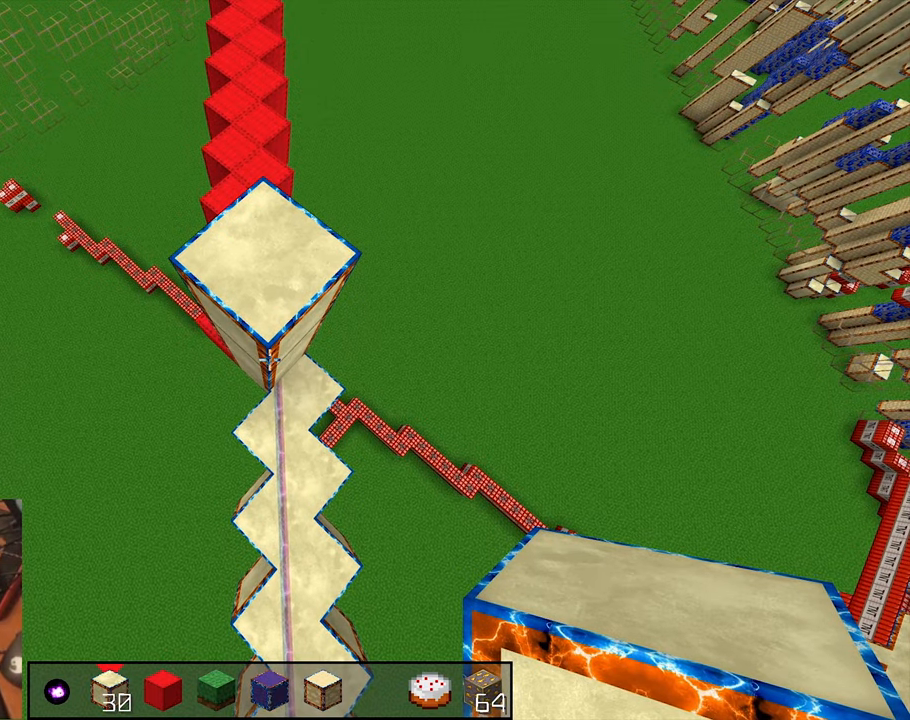
{"keys": ["s", "shift"], "mouse": [], "events": [[167, "mouse_right", "down"], [183, "s", "down"], [333, "shift", "up"], [433, "mouse_right", "up"], [500, "shift", "down"]]}
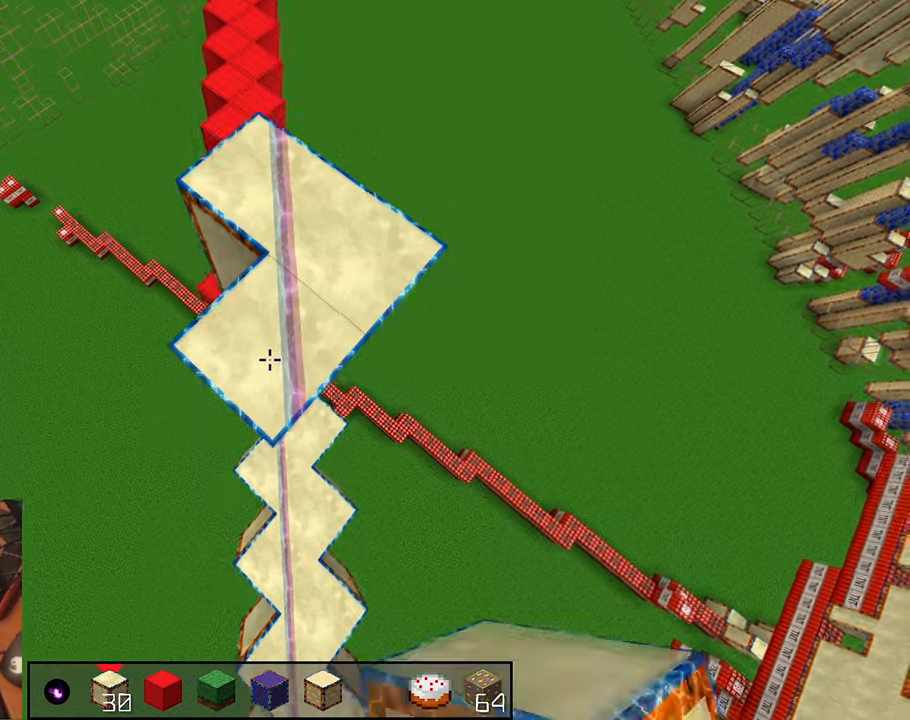
{"keys": ["shift"], "mouse": [], "events": [[150, "d", "down"], [150, "s", "up"], [317, "d", "up"]]}
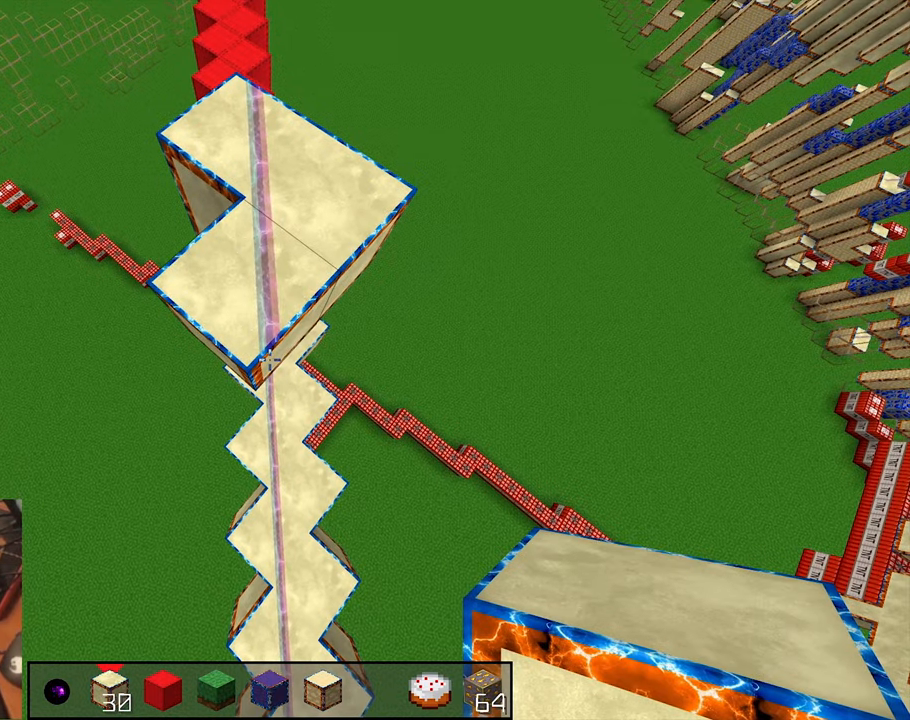
{"keys": ["s"], "mouse": ["right"], "events": [[200, "mouse_right", "down"], [200, "shift", "up"], [300, "s", "down"], [317, "mouse_right", "up"], [400, "mouse_right", "down"]]}
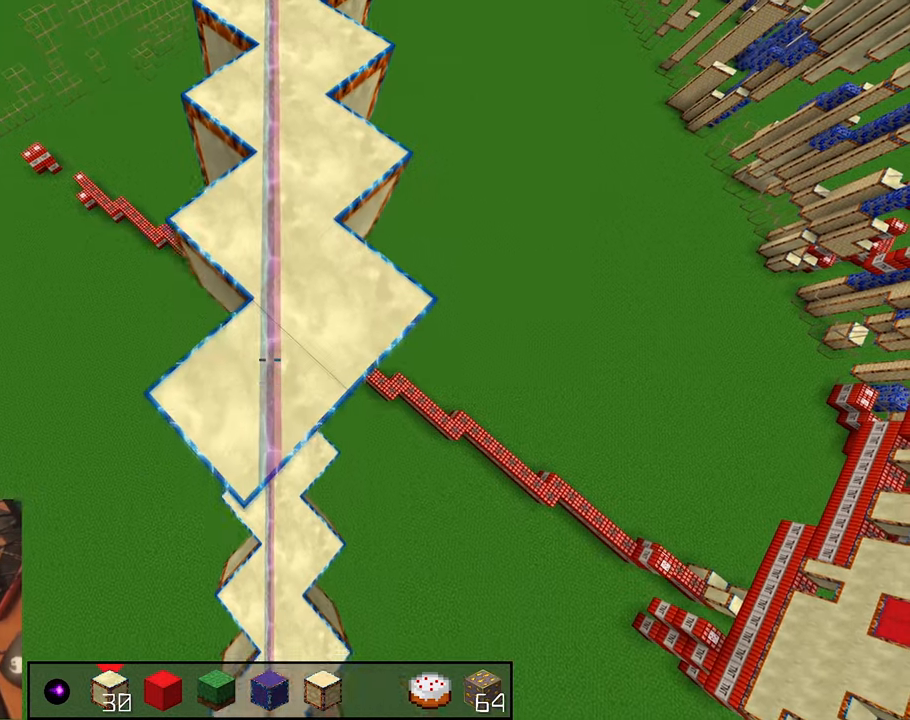
{"keys": ["s"], "mouse": ["right"], "events": [[117, "mouse_right", "up"], [217, "mouse_right", "down"], [417, "mouse_right", "up"], [500, "mouse_right", "down"]]}
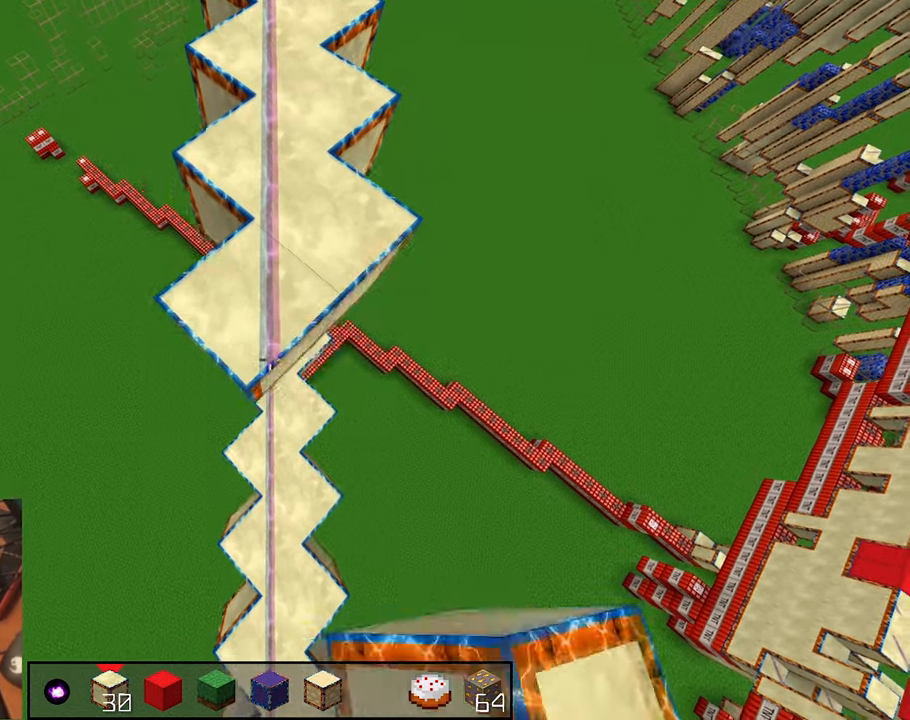
{"keys": ["s"], "mouse": ["right"], "events": [[233, "mouse_right", "up"], [317, "mouse_right", "down"]]}
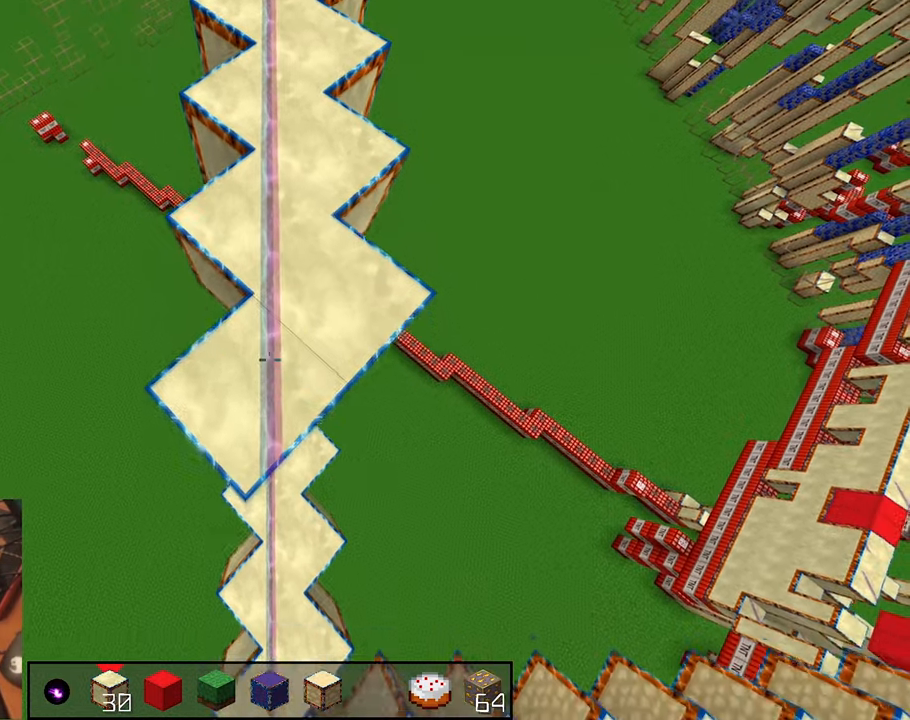
{"keys": [], "mouse": [], "events": [[67, "mouse_right", "up"], [67, "s", "up"], [67, "w", "down"], [333, "w", "up"]]}
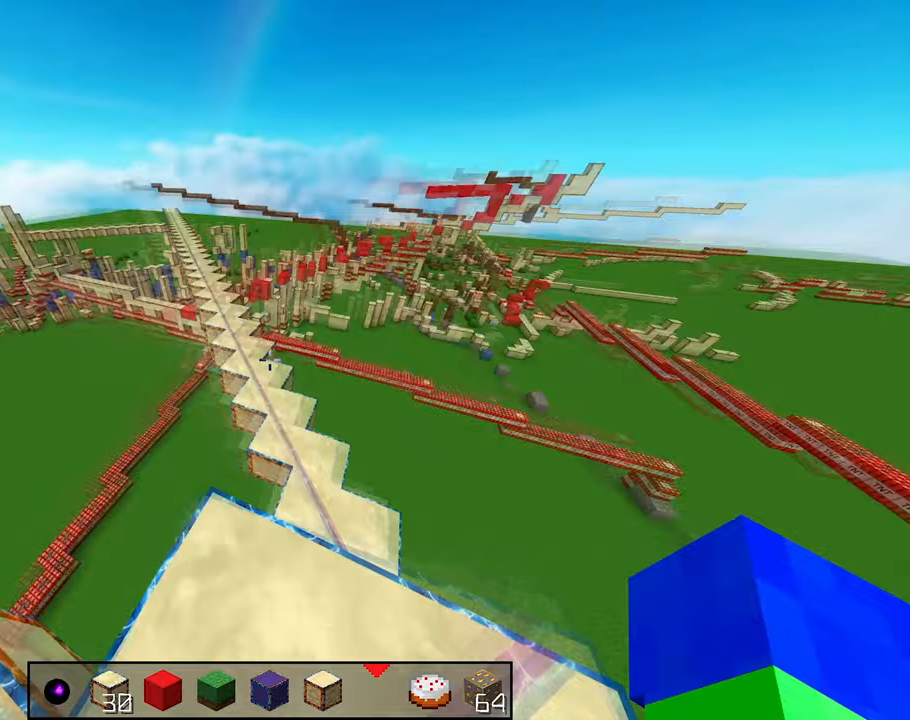
{"keys": [], "mouse": [], "events": []}
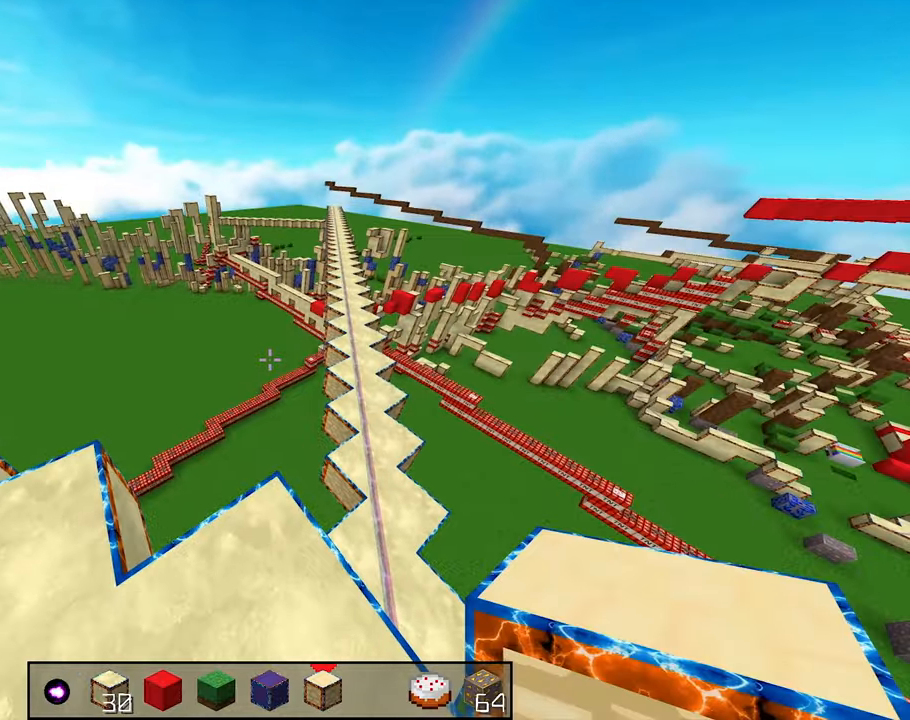
{"keys": ["s", "shift"], "mouse": [], "events": [[17, "w", "down"], [167, "d", "down"], [183, "shift", "down"], [383, "w", "up"], [450, "d", "up"], [467, "s", "down"]]}
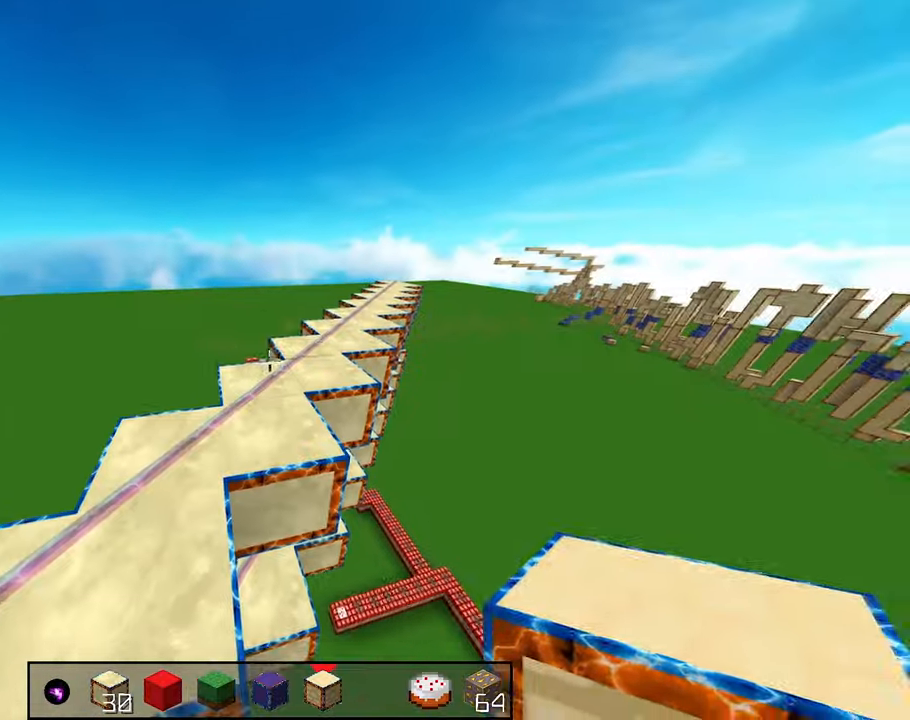
{"keys": ["shift"], "mouse": [], "events": [[183, "s", "up"]]}